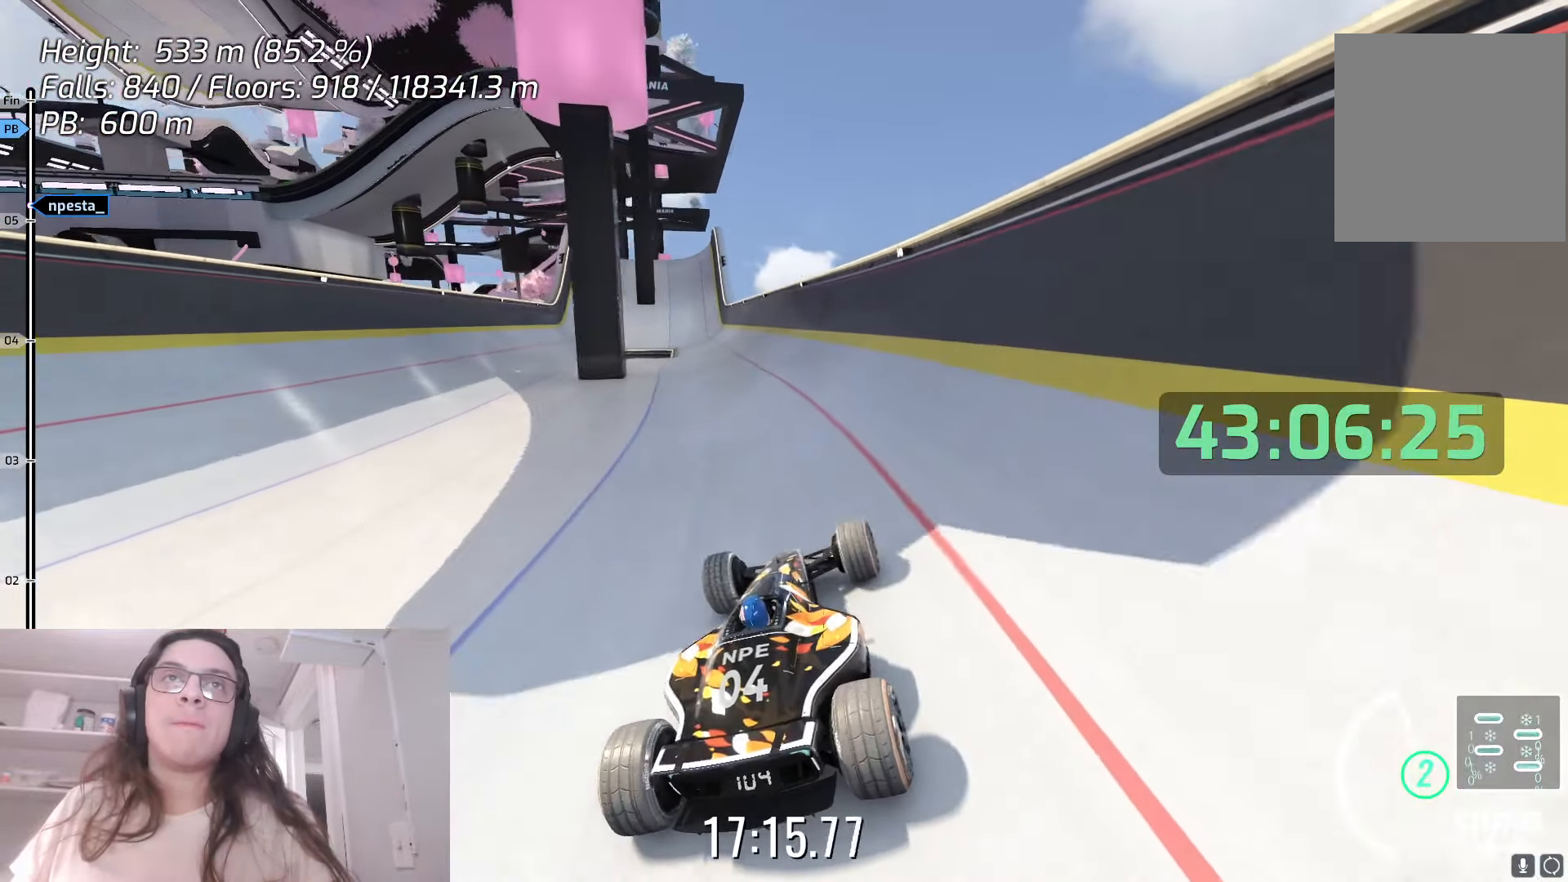
Gameplay with keyboard; each line is a JSON object with the keys held at the frame after it. "events" lists presses ("down") and releases ("up") of "down", "left", "right", "space" and "up" between this image and that frame as [ms after this image, input, new state], when the widget could be followed in between. No other keys are recorded. Mouse input is not recorded.
{"keys": []}
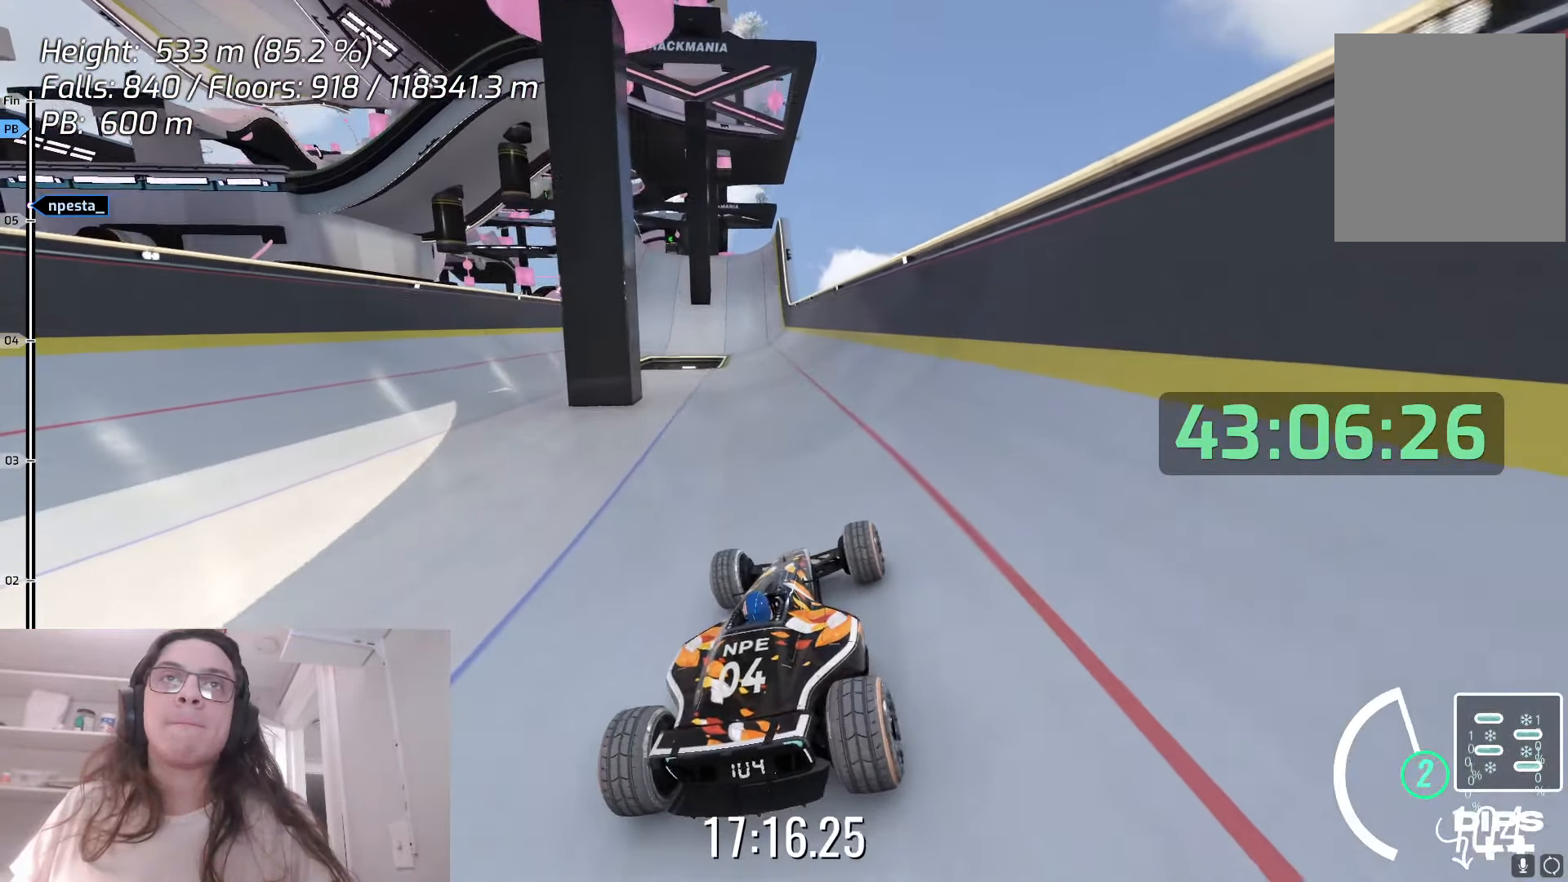
{"keys": [], "events": [[133, "right", "down"], [467, "right", "up"]]}
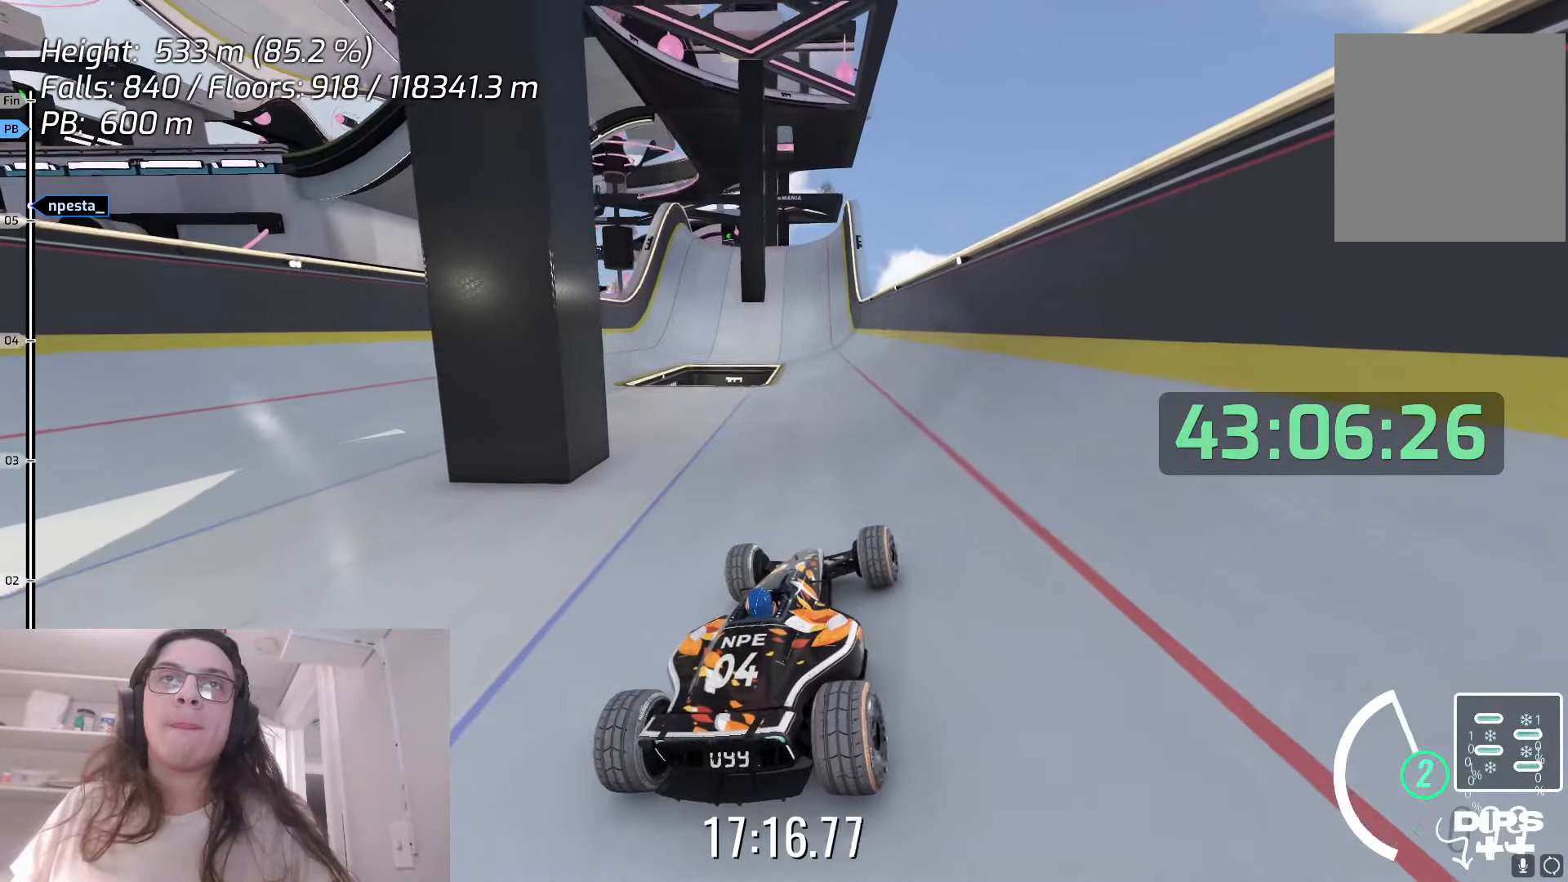
{"keys": ["right", "up"], "events": [[250, "up", "down"], [267, "right", "down"]]}
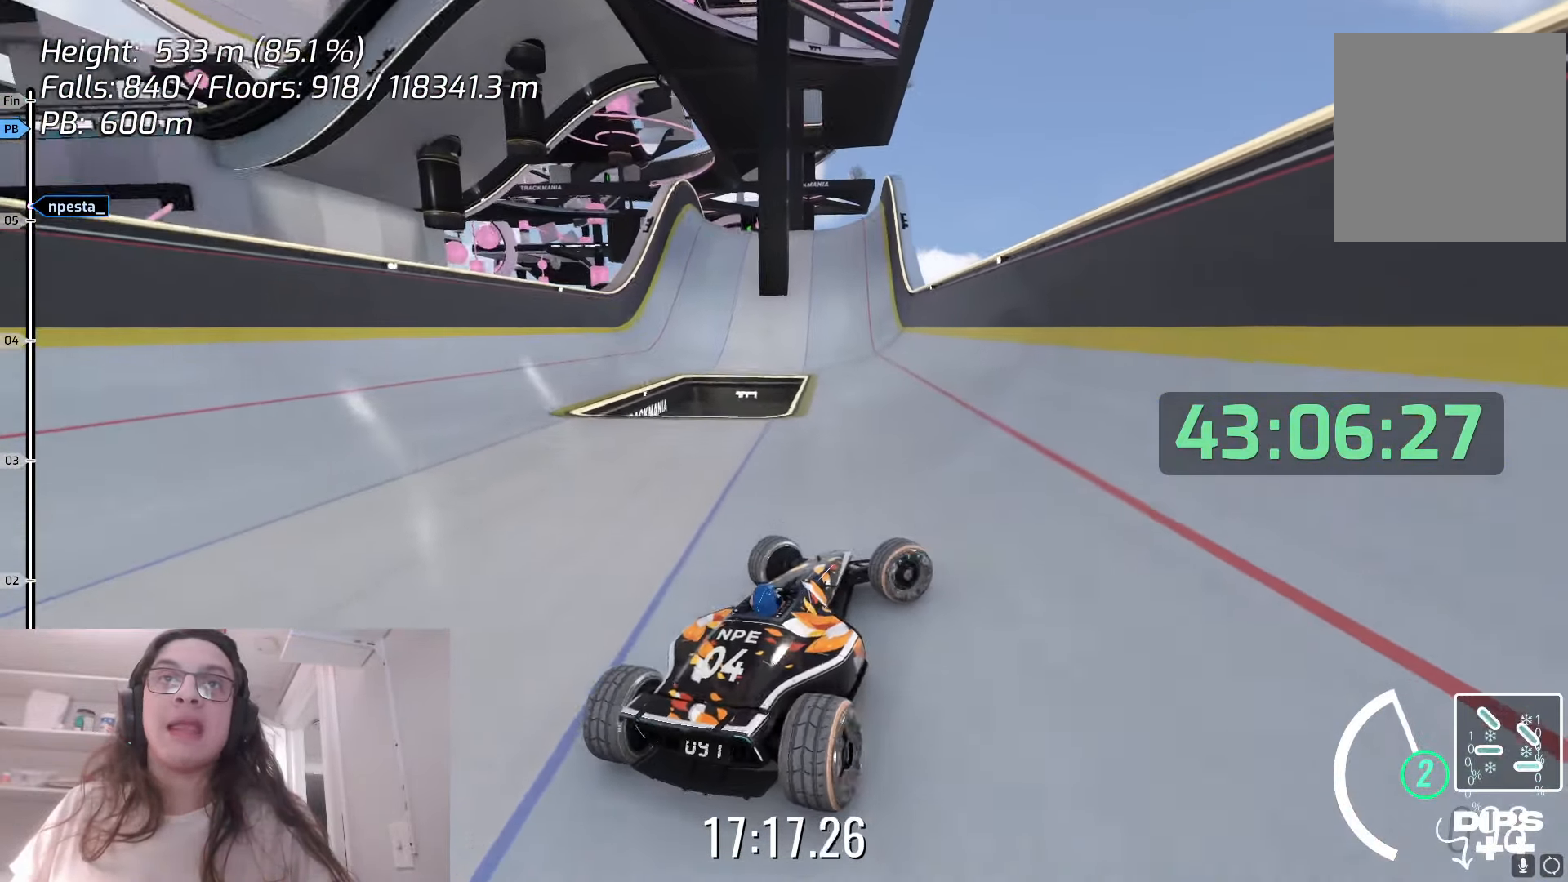
{"keys": ["left", "up"], "events": [[167, "right", "up"], [217, "left", "down"]]}
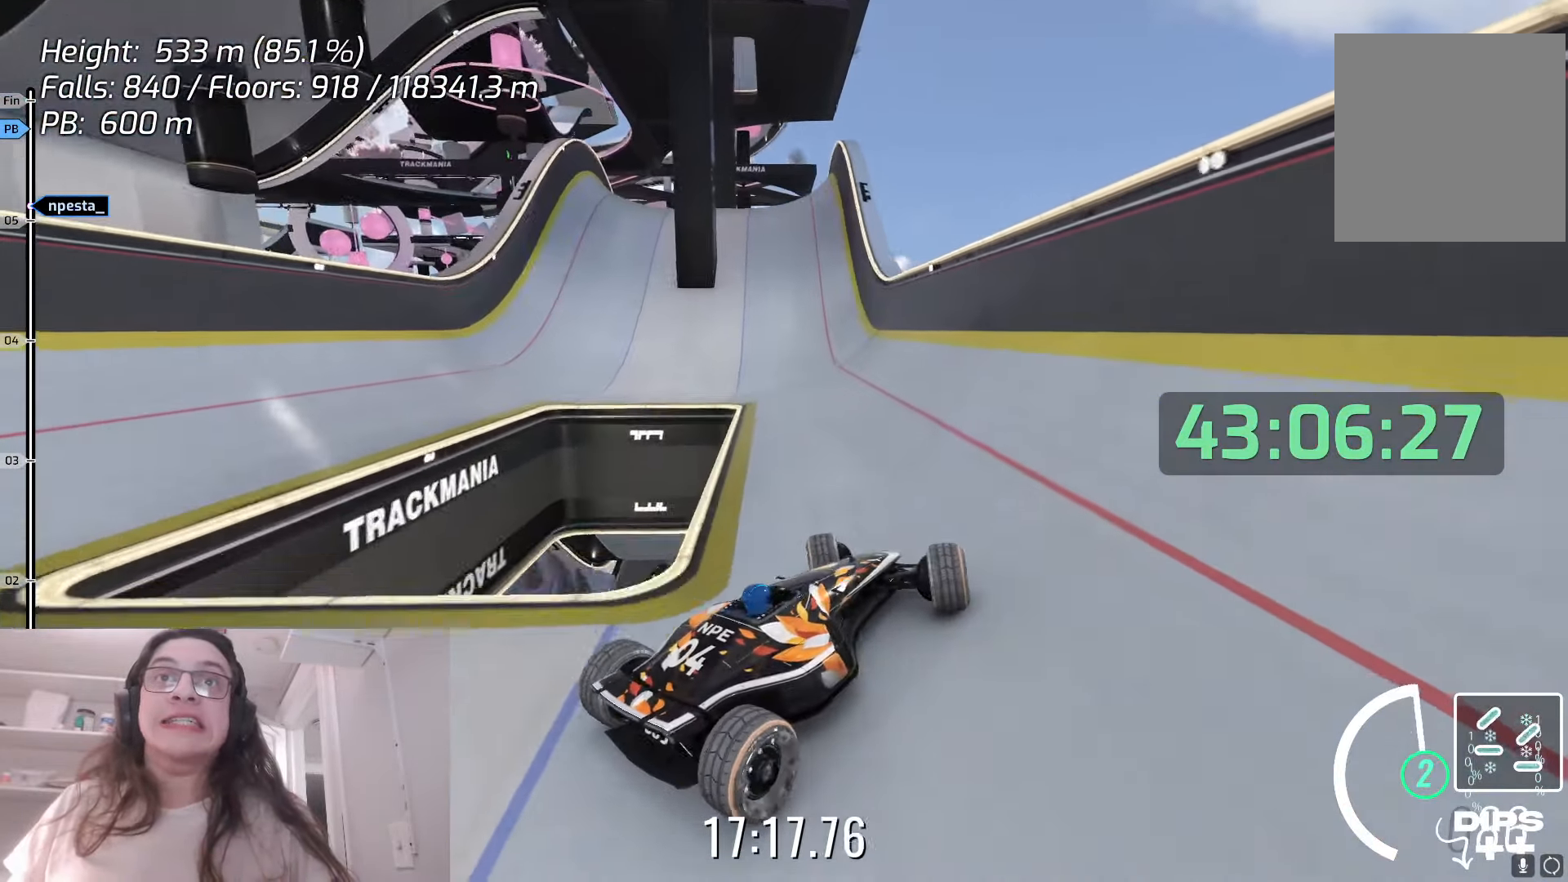
{"keys": ["left"], "events": [[33, "up", "up"], [117, "up", "down"], [483, "up", "up"]]}
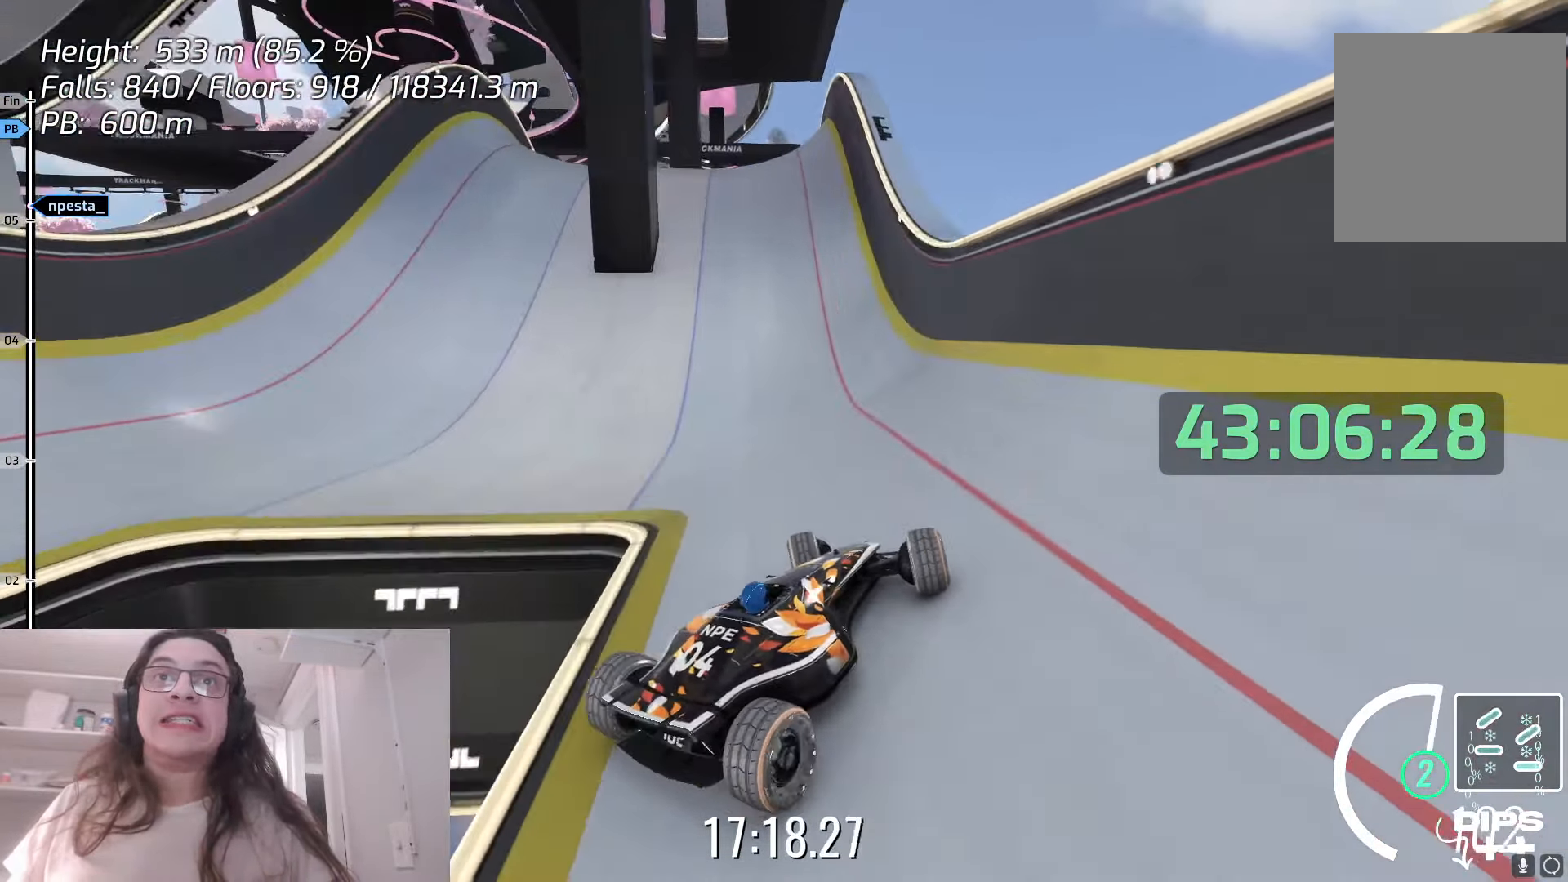
{"keys": ["right", "up"], "events": [[17, "left", "up"], [17, "up", "down"], [50, "right", "down"], [350, "right", "up"], [500, "right", "down"]]}
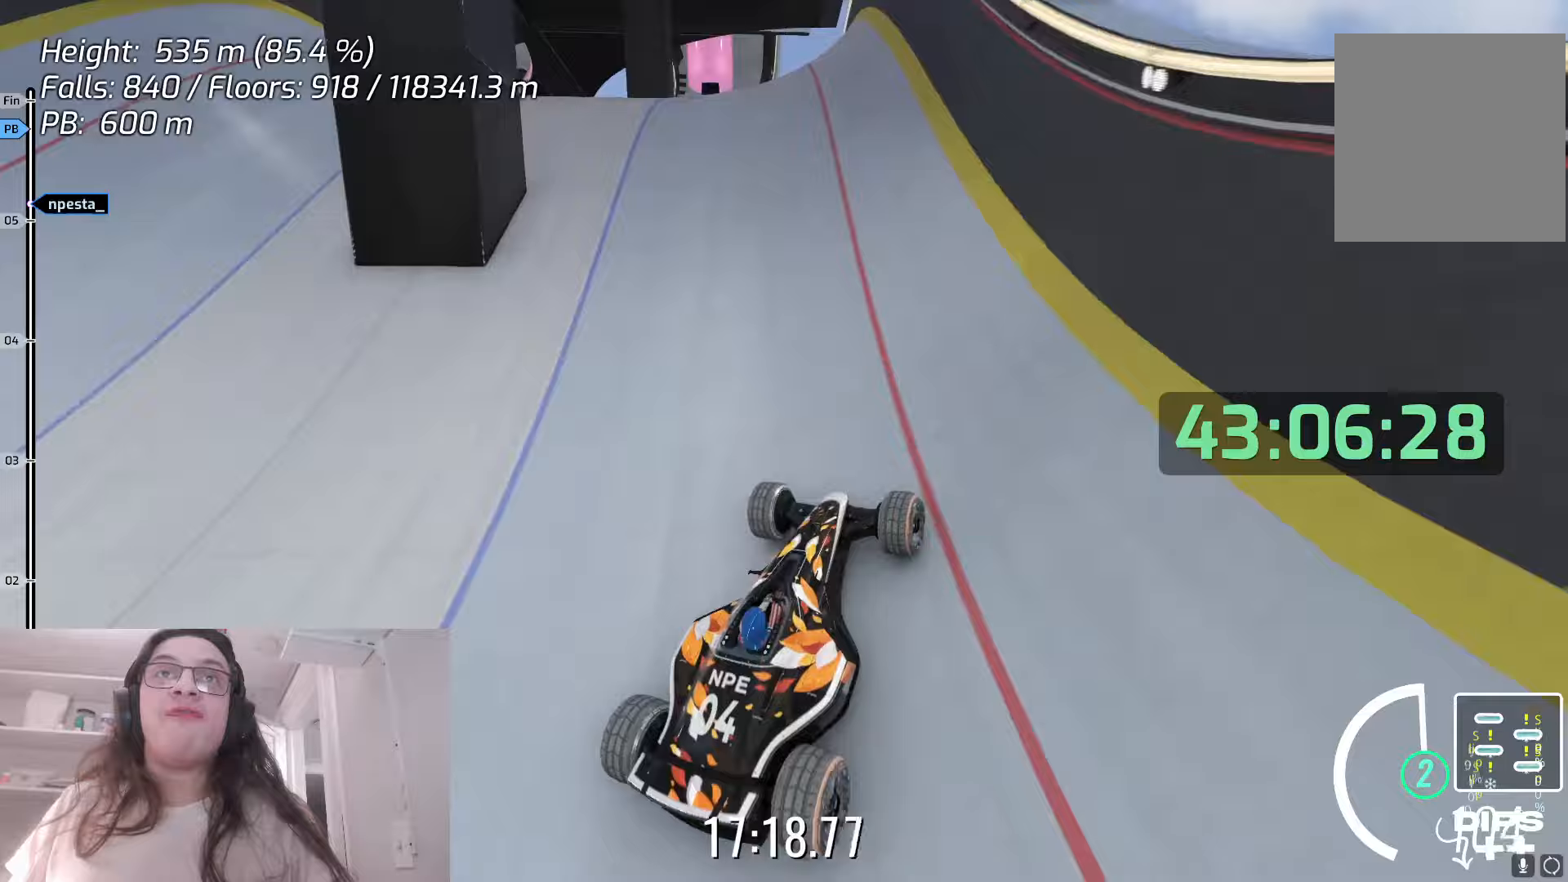
{"keys": [], "events": [[217, "right", "up"], [433, "up", "up"]]}
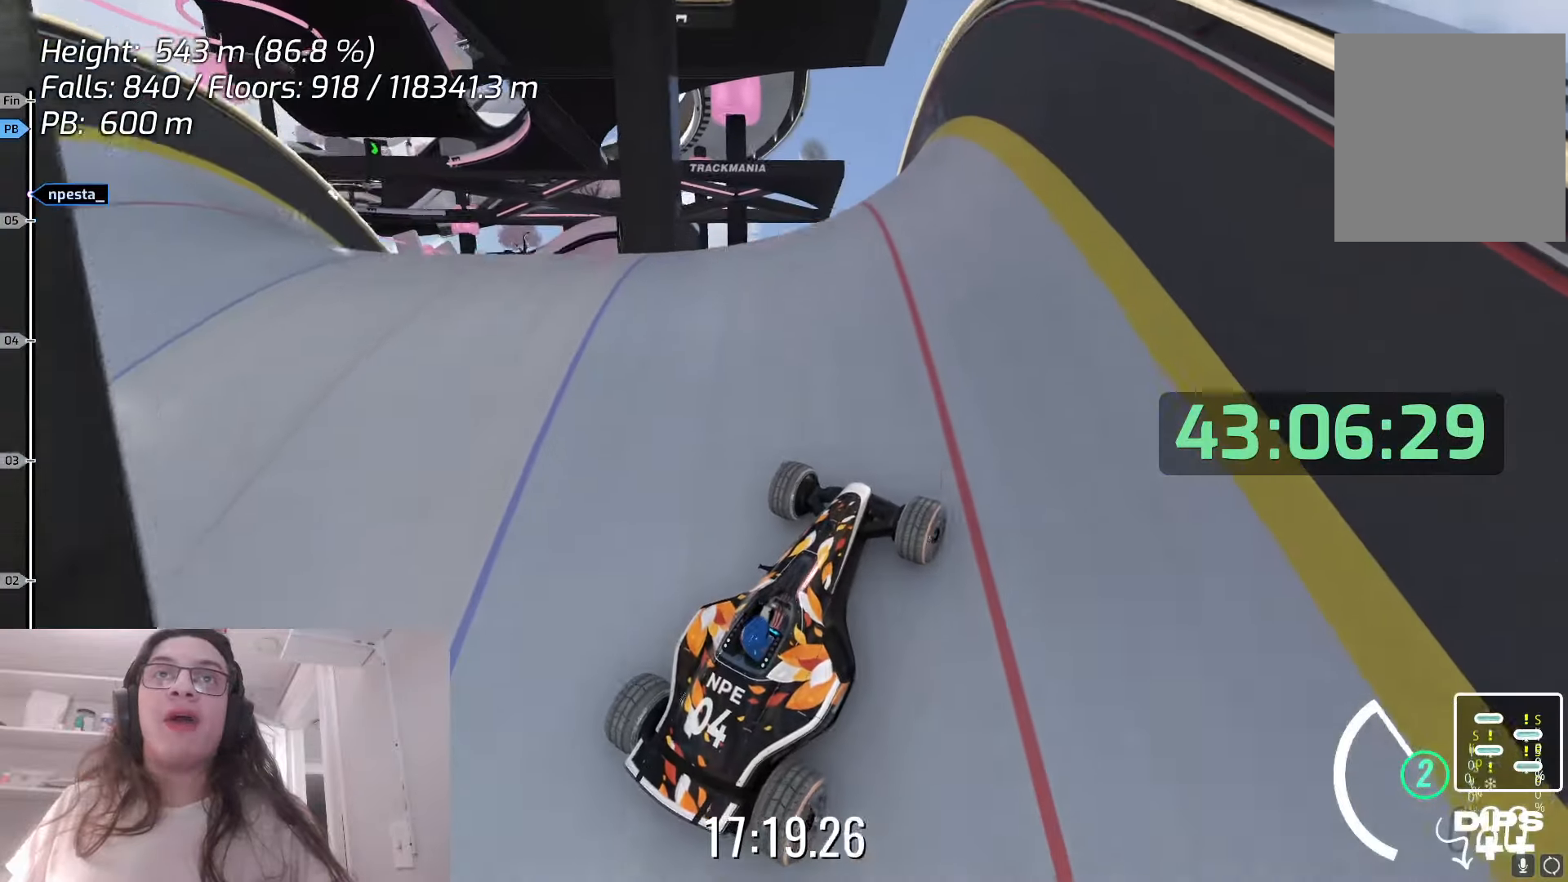
{"keys": [], "events": [[33, "left", "down"], [333, "left", "up"]]}
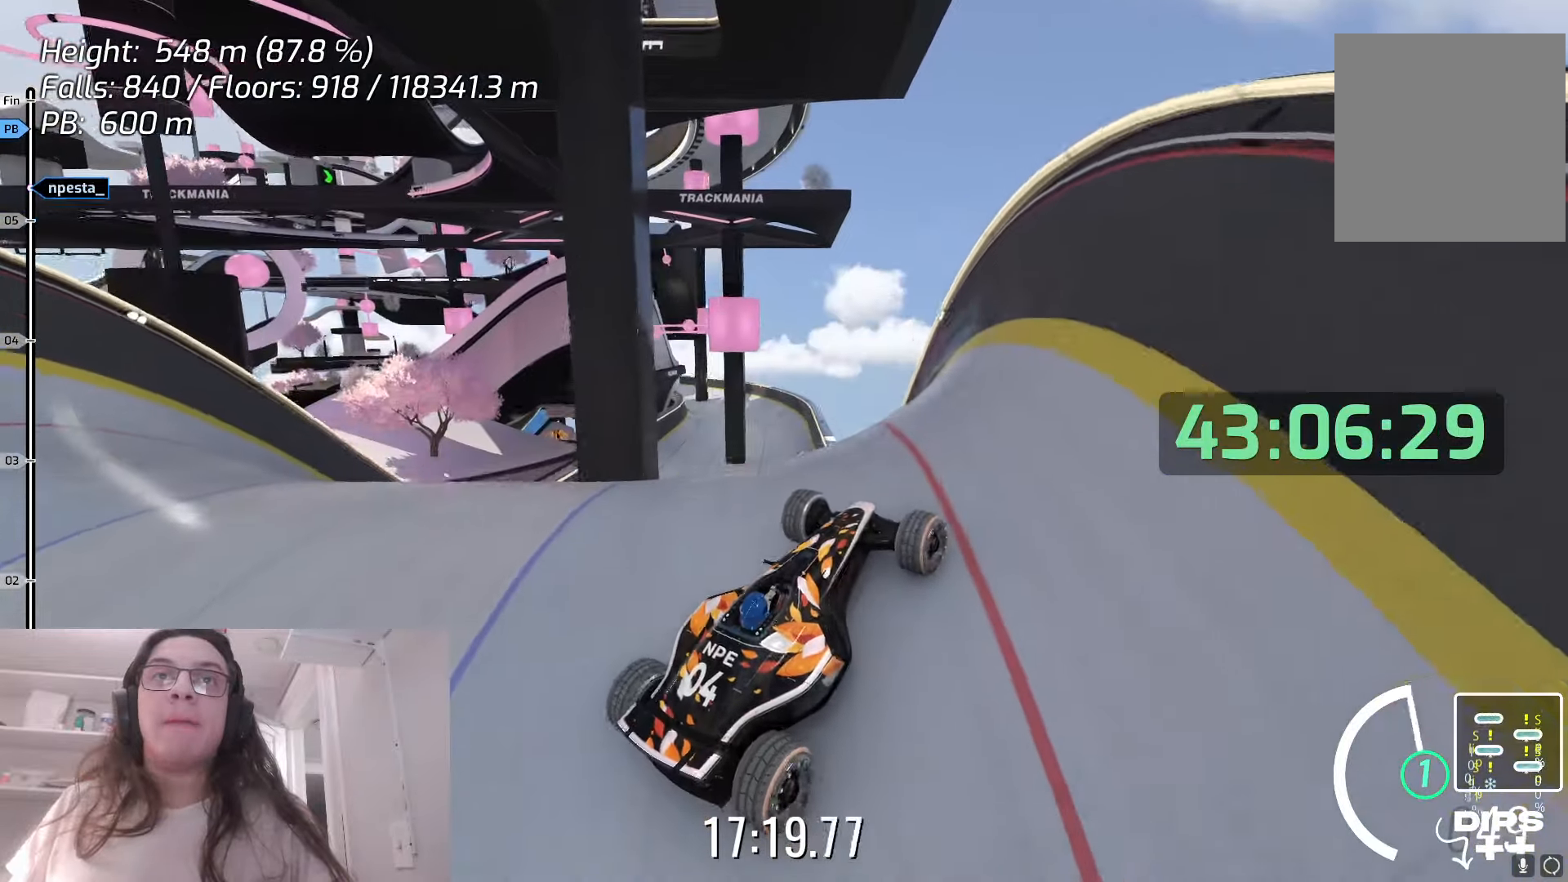
{"keys": ["right"], "events": [[367, "right", "down"]]}
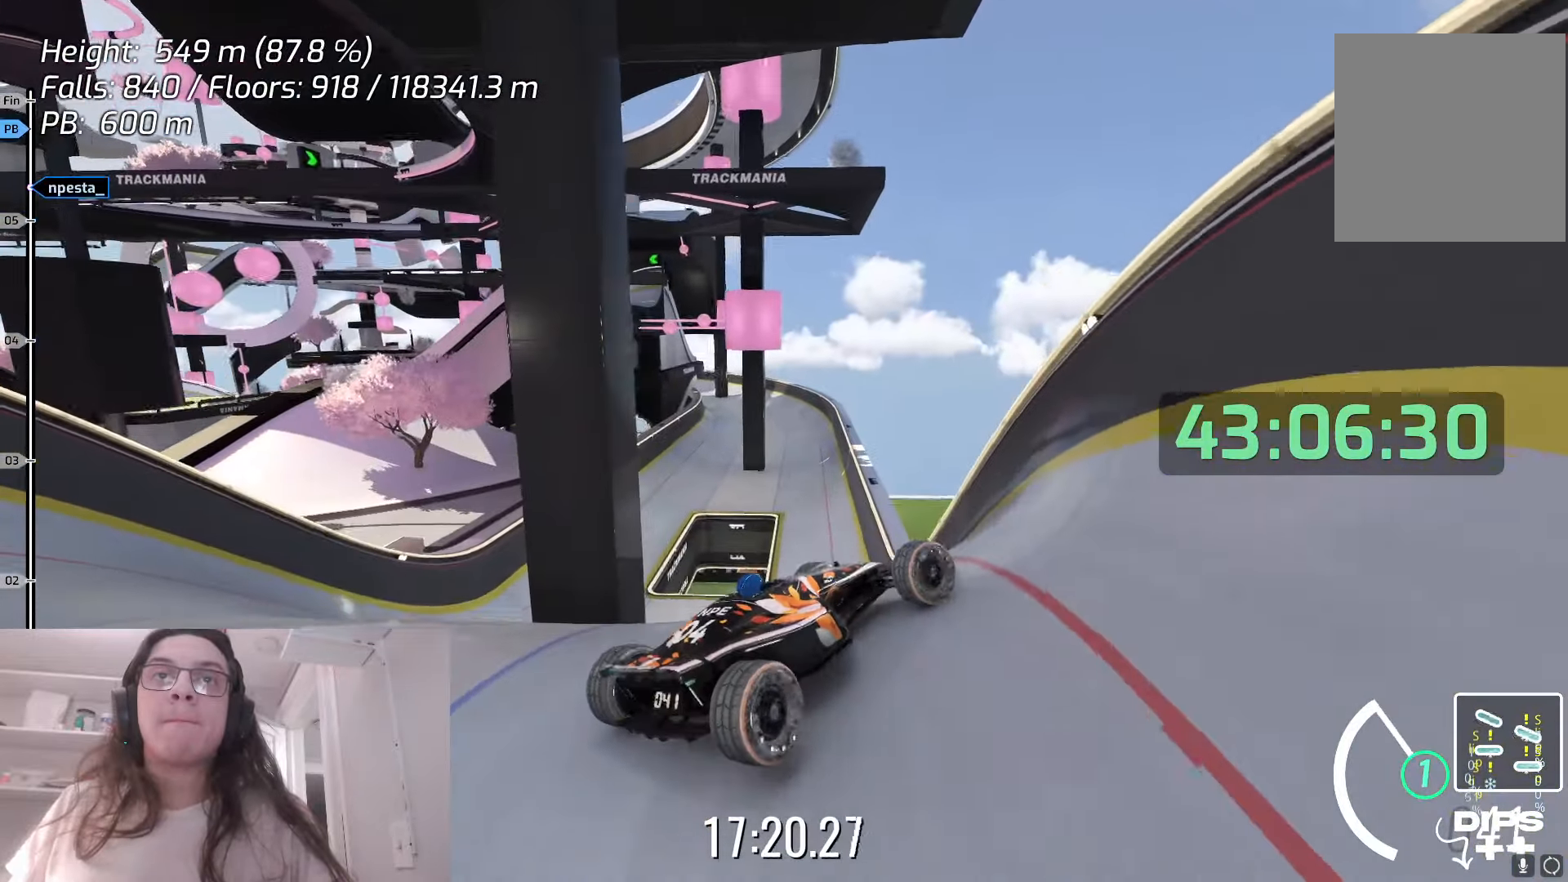
{"keys": ["right", "up"], "events": [[83, "right", "up"], [233, "right", "down"], [250, "up", "down"], [283, "up", "up"], [400, "up", "down"]]}
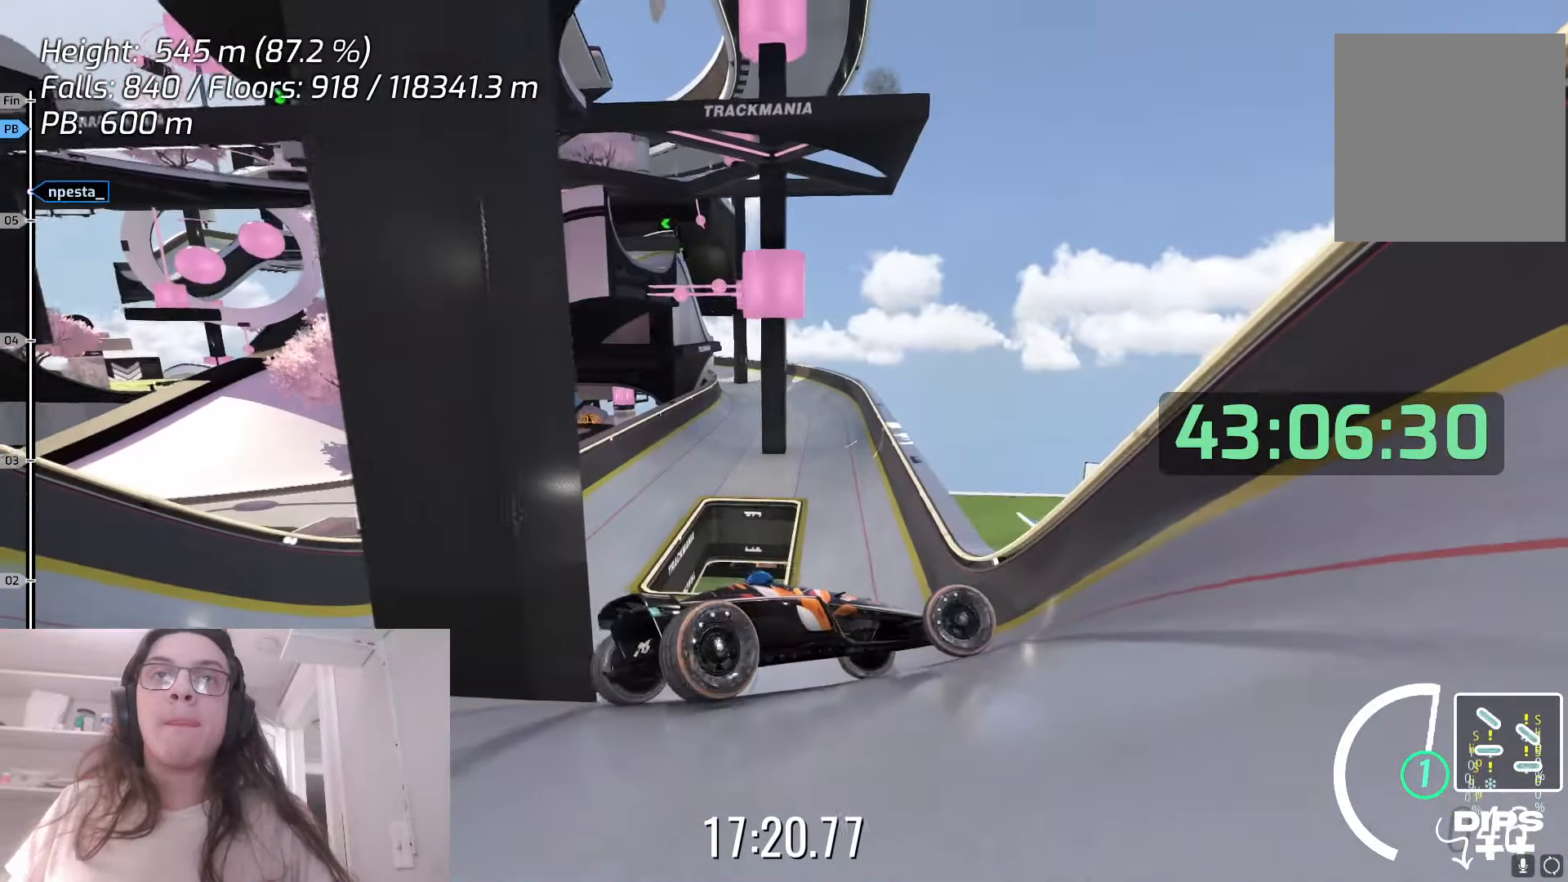
{"keys": ["right", "up"], "events": []}
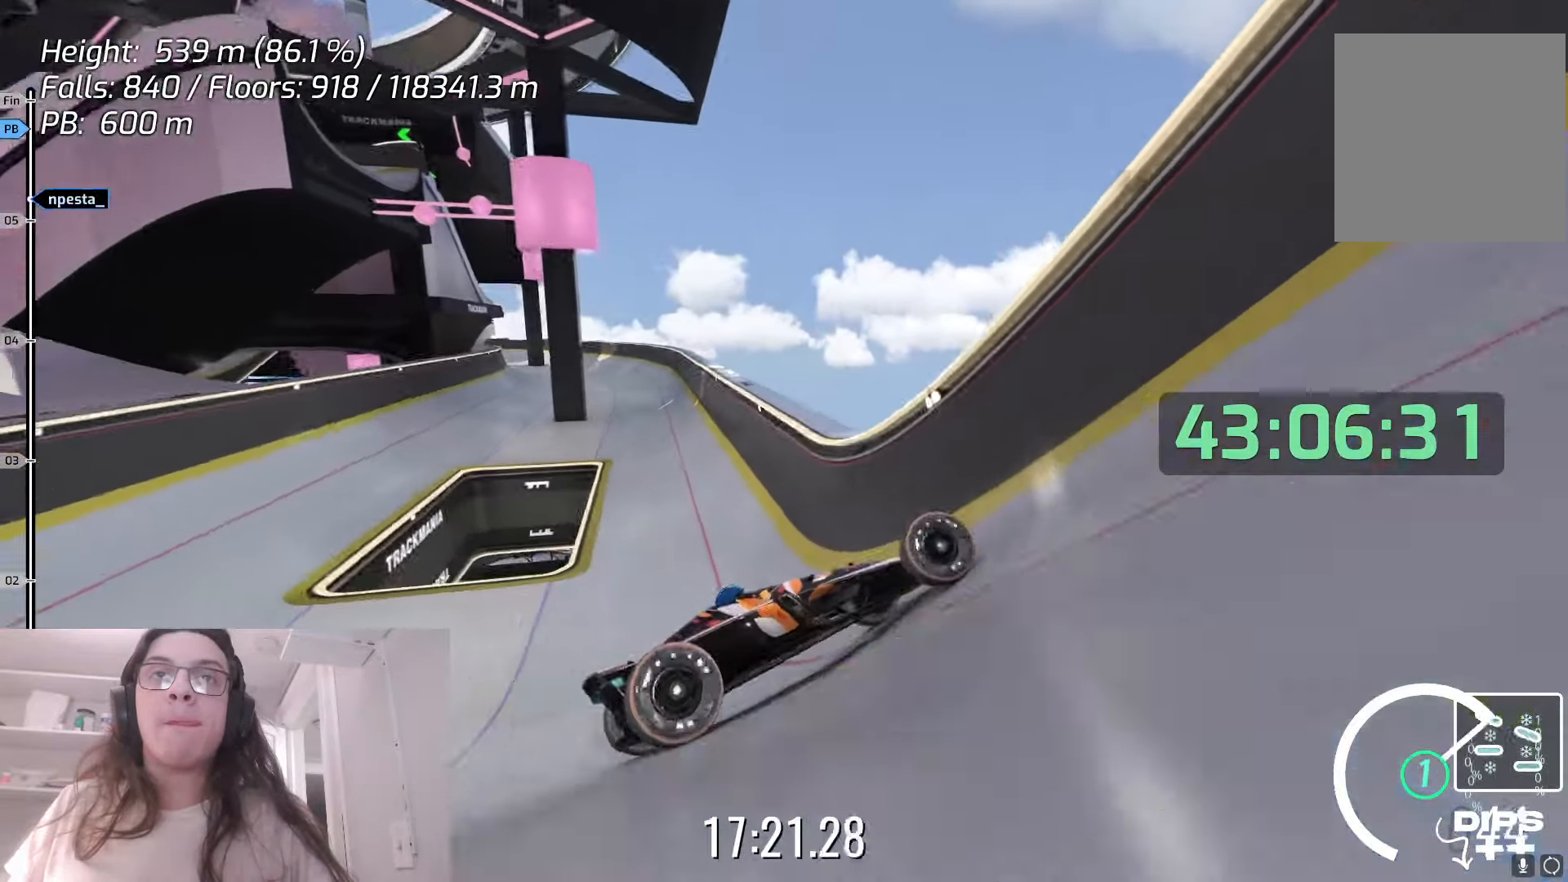
{"keys": ["right", "up"], "events": []}
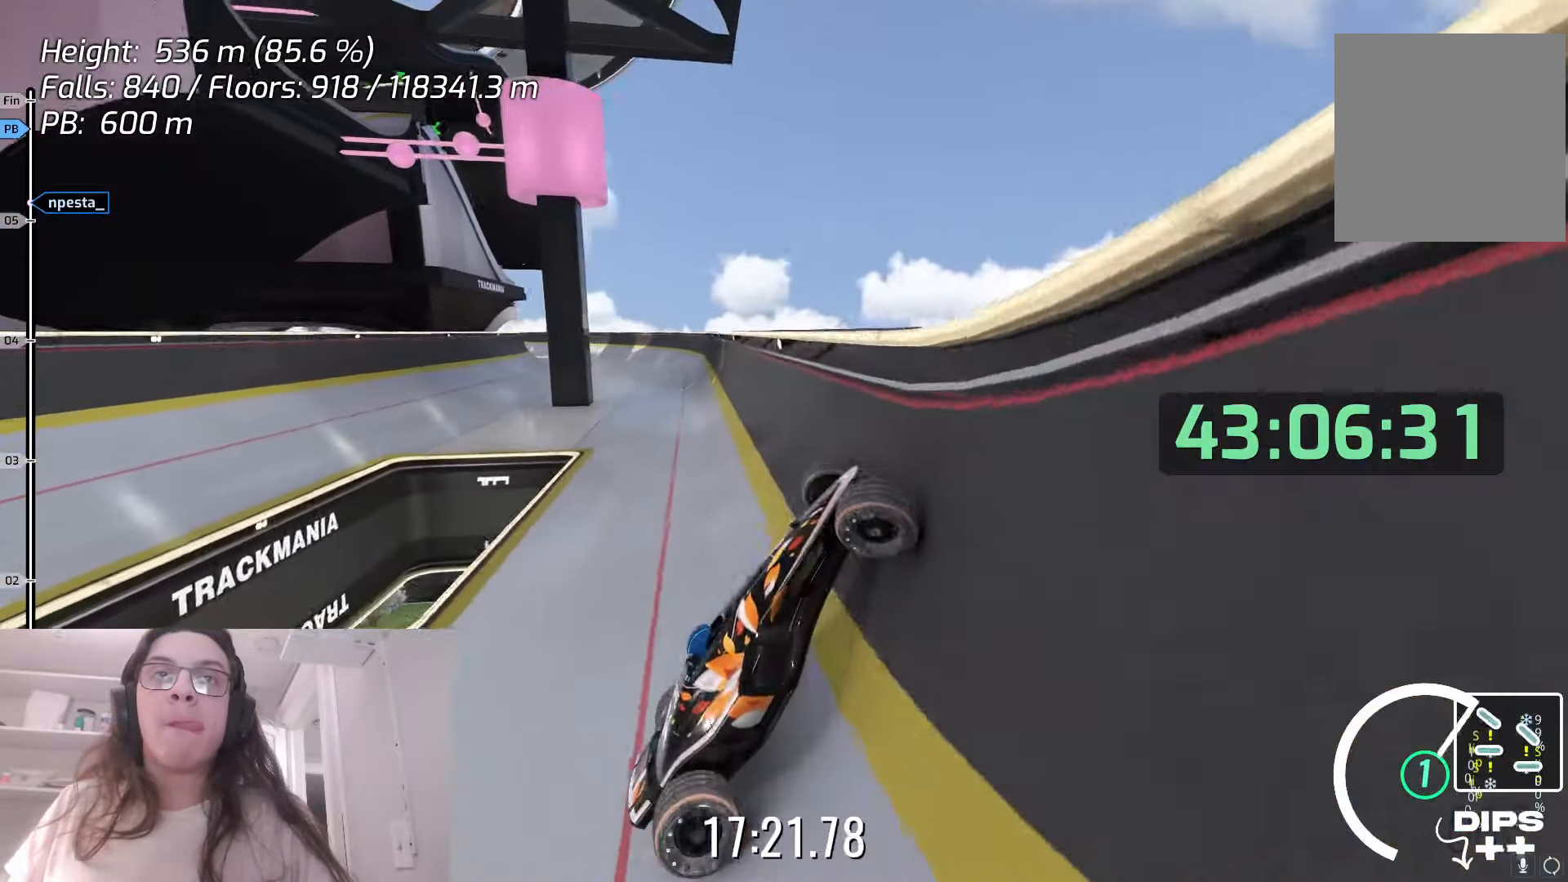
{"keys": ["right", "up"], "events": []}
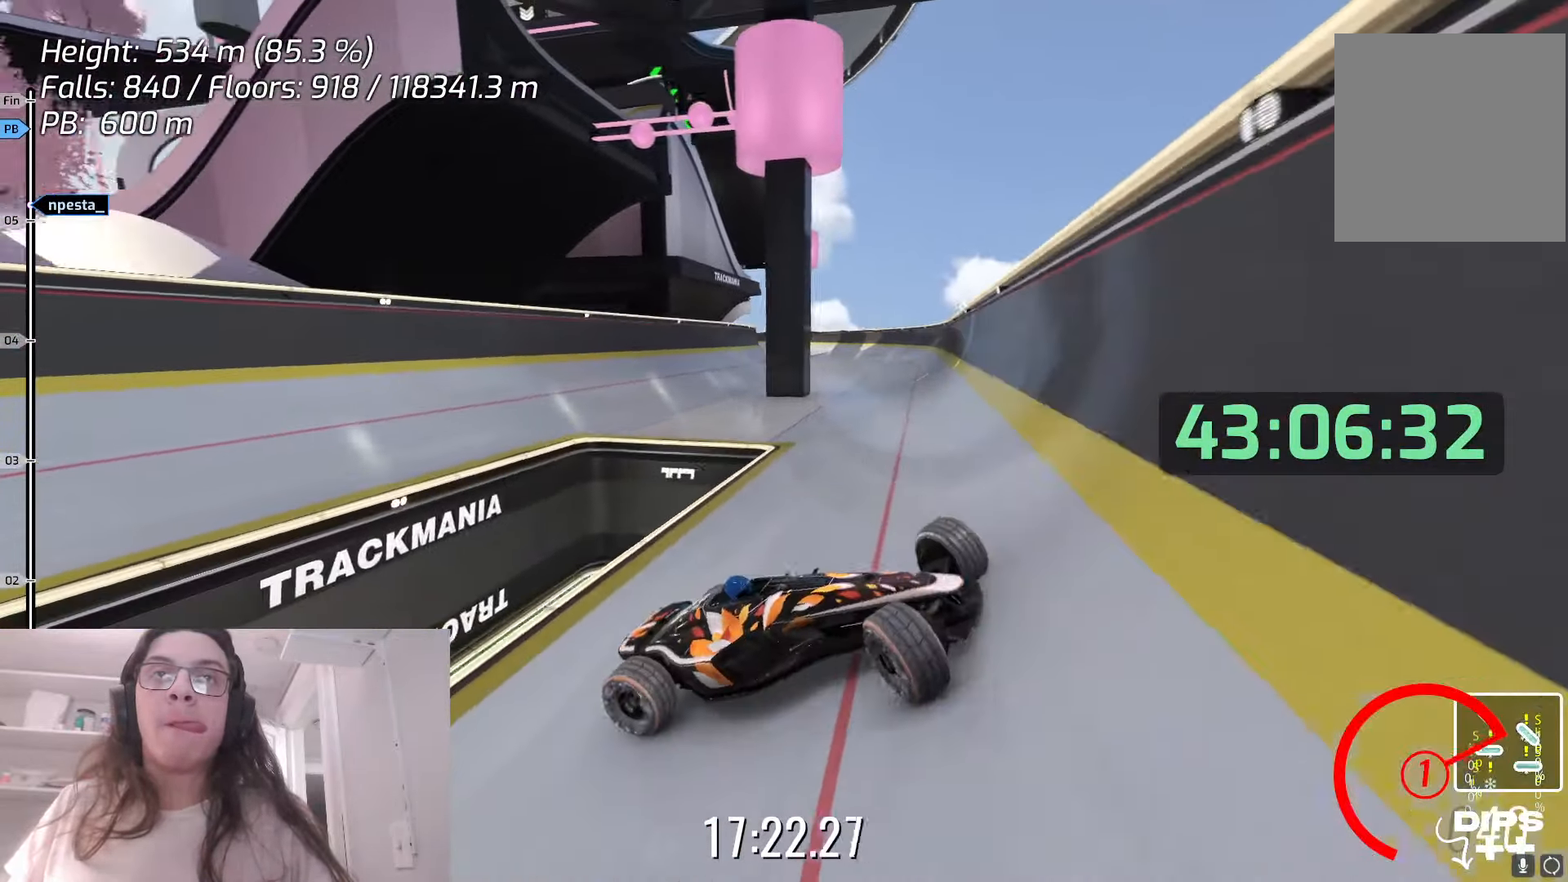
{"keys": ["right", "up"], "events": []}
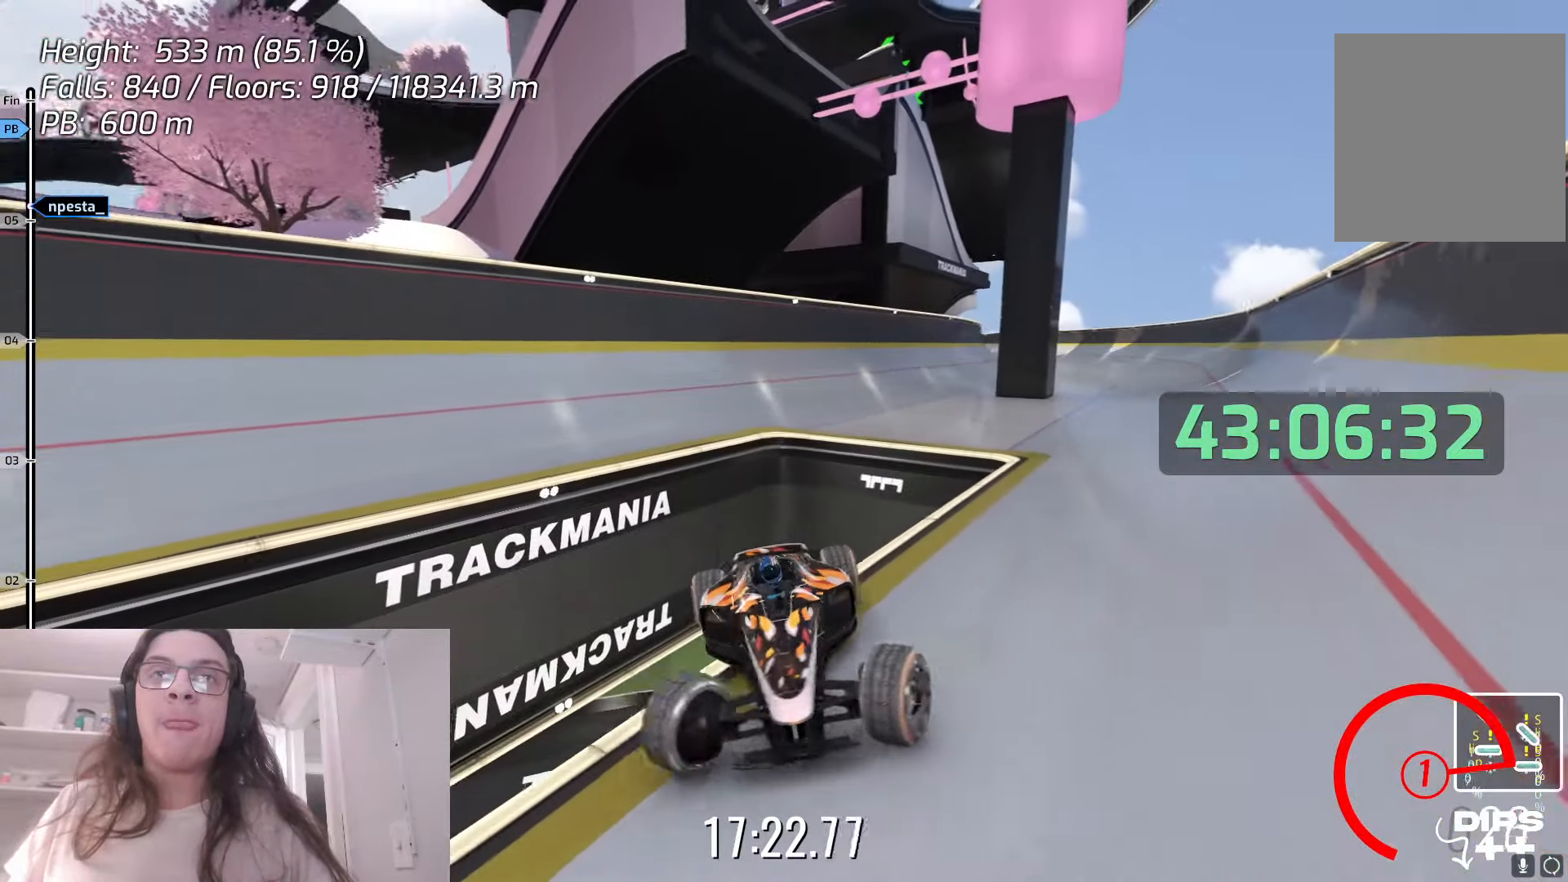
{"keys": ["up"], "events": [[267, "right", "up"]]}
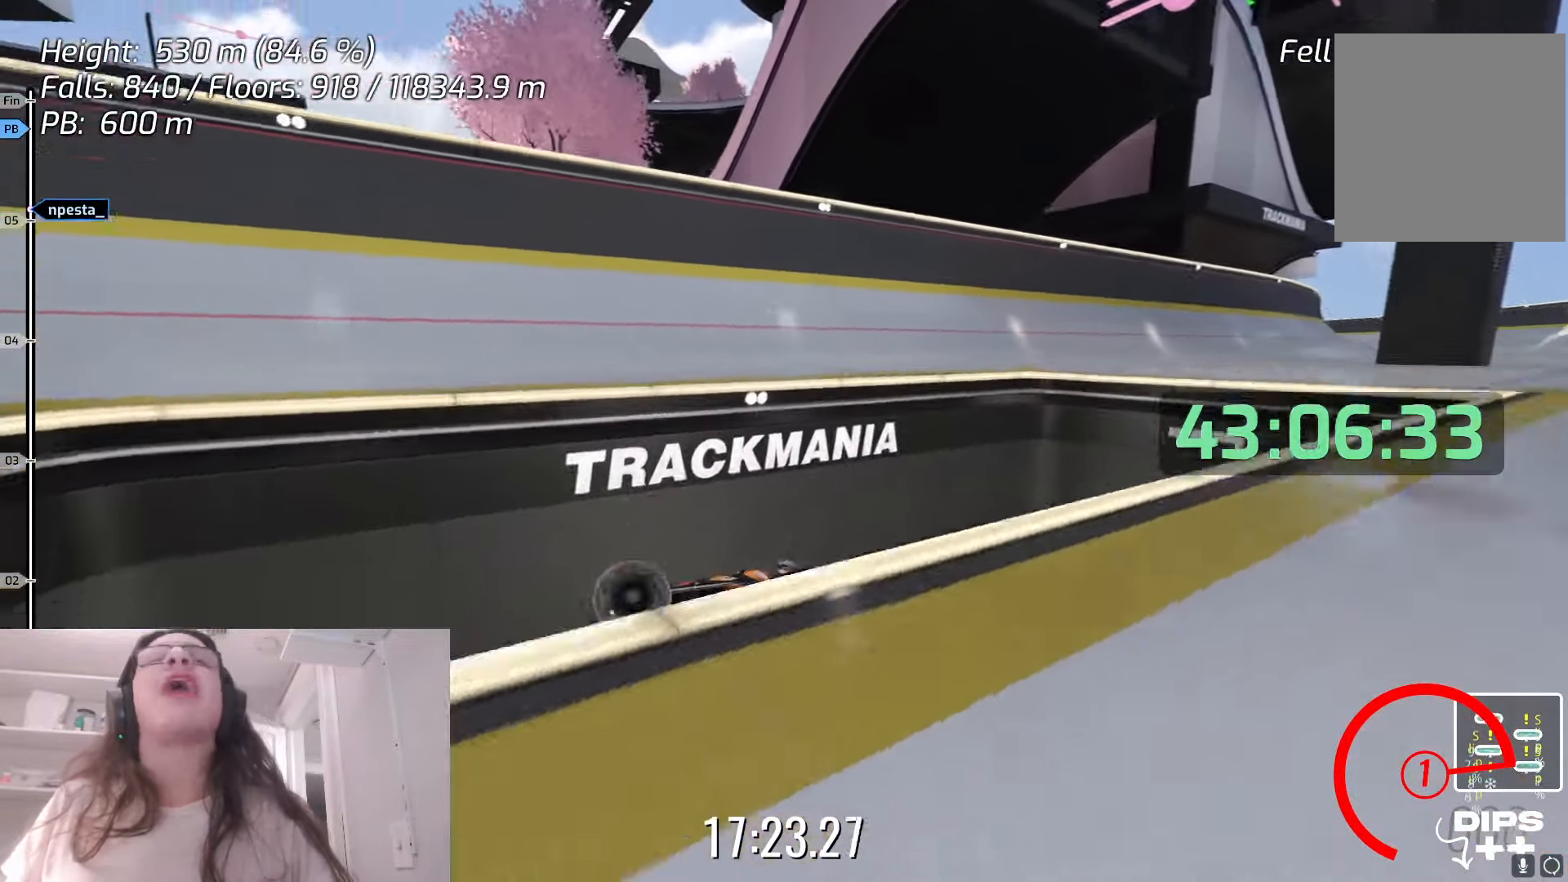
{"keys": [], "events": [[83, "up", "up"]]}